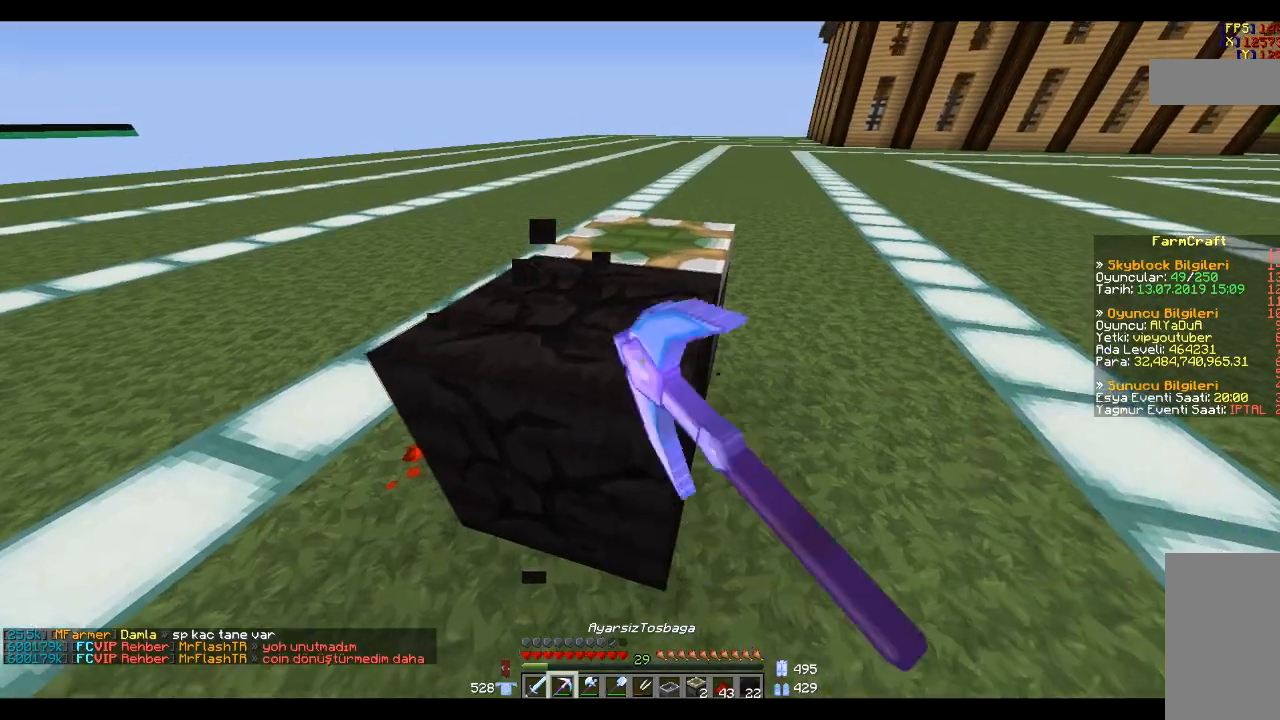
Gameplay with keyboard and mouse; each line is a JSON object with the keys and mouse buttons held at the frame after it. "events" lists presses ("down") and releases ("up") of "a", "d", "s", "space", "w", "mouse_left" and "mouse_right" between this image and that frame as [ms after this image, input, new state], when the widget could be followed in between. "mouse_left", "mouse_right" = the "left", "right" buttons of the "mouse" list. No other keys are recorded. Fast repeated clicks can show as one long hold. Mouse movement is not recorded.
{"keys": [], "mouse": ["left"], "events": [[134, "w", "up"]]}
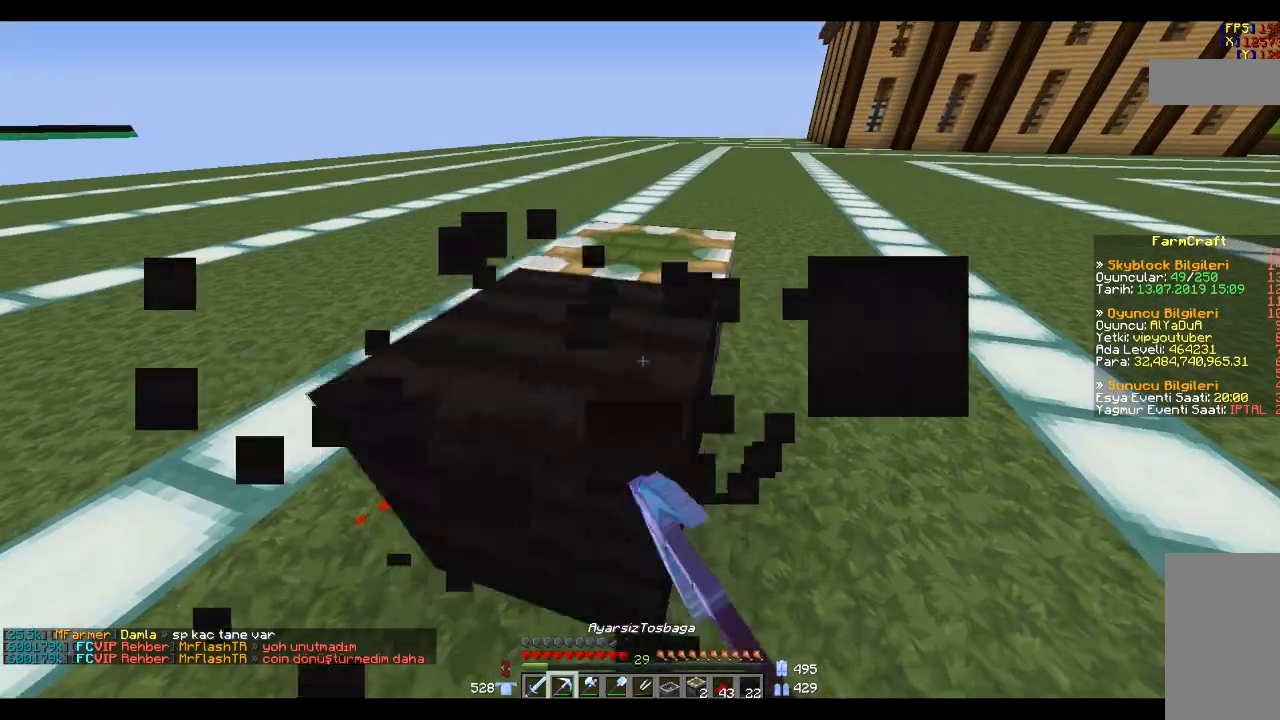
{"keys": ["s"], "mouse": ["left"], "events": [[133, "s", "down"], [200, "a", "down"], [333, "a", "up"], [333, "s", "up"], [500, "s", "down"]]}
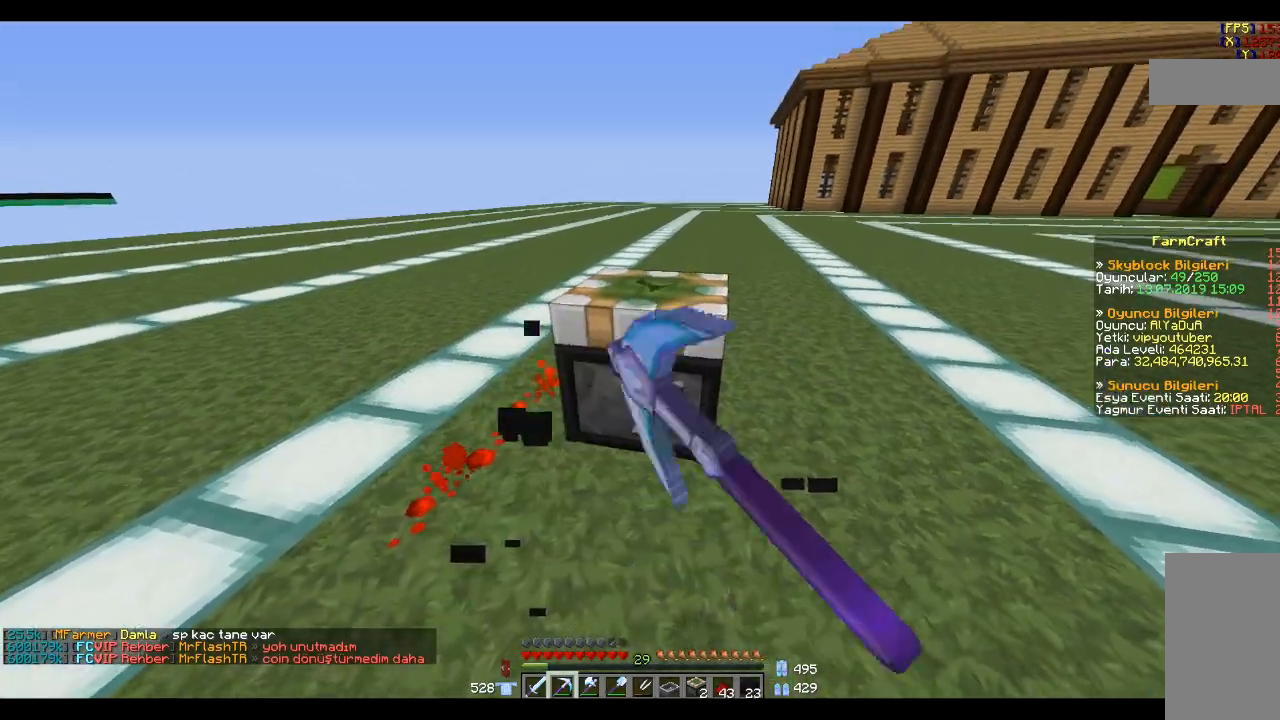
{"keys": ["a"], "mouse": ["left"], "events": [[100, "a", "down"], [234, "a", "up"], [234, "s", "up"], [434, "a", "down"]]}
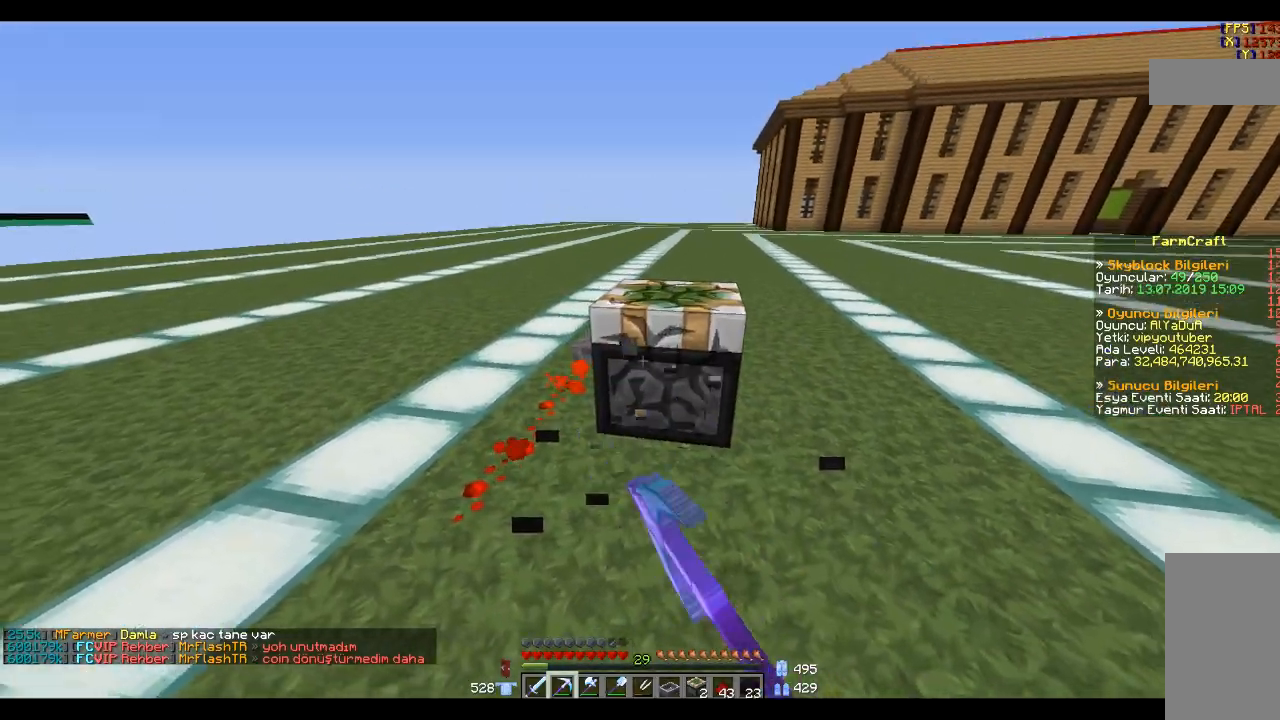
{"keys": [], "mouse": ["left"], "events": [[233, "a", "up"]]}
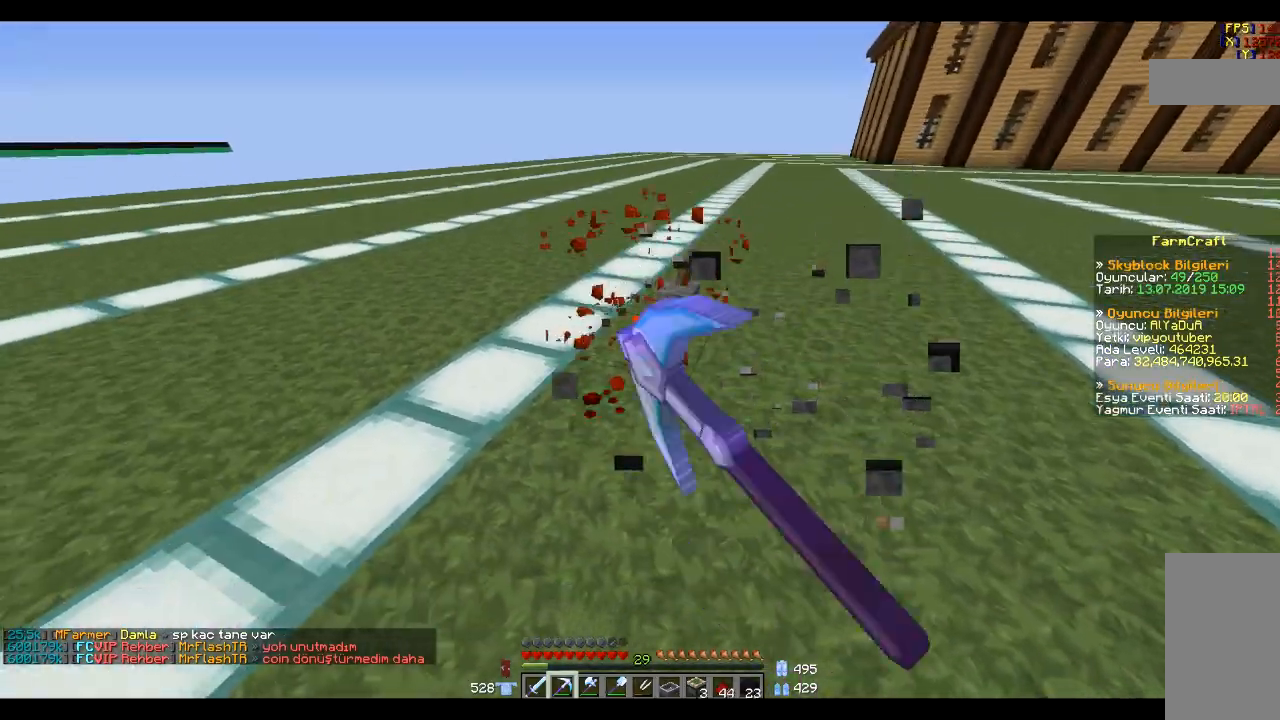
{"keys": [], "mouse": ["left"], "events": []}
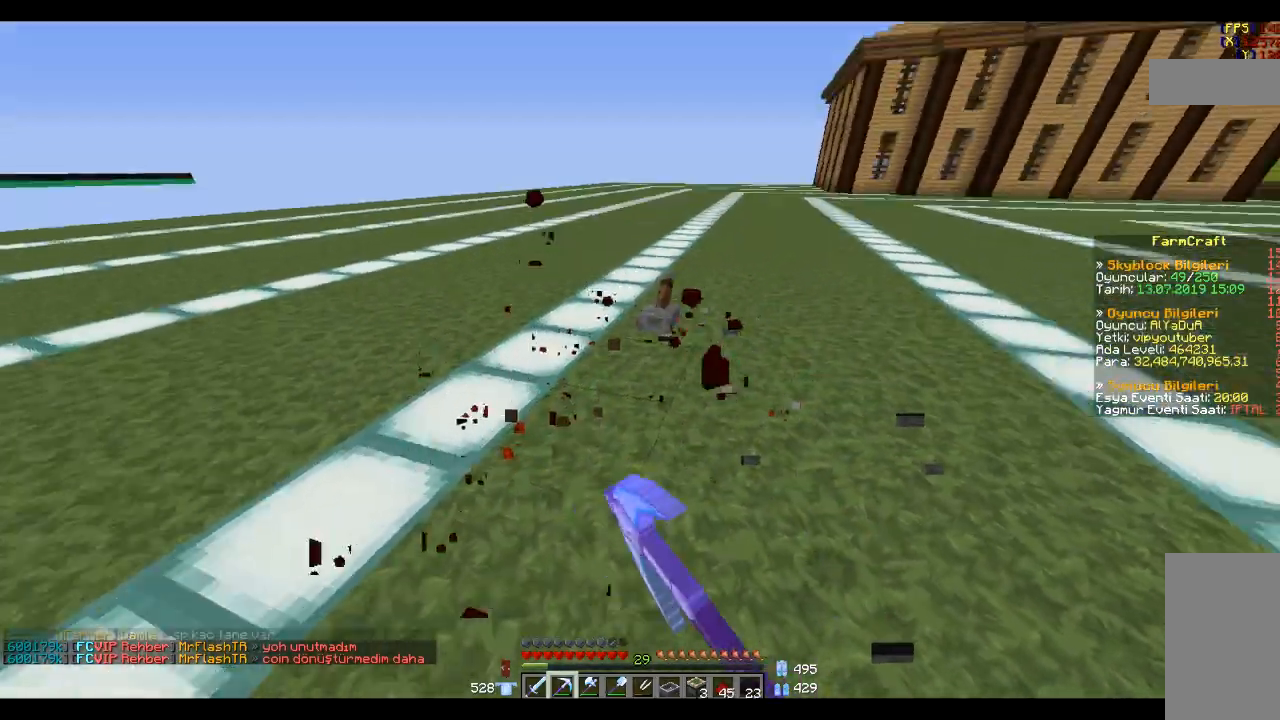
{"keys": [], "mouse": ["left"], "events": []}
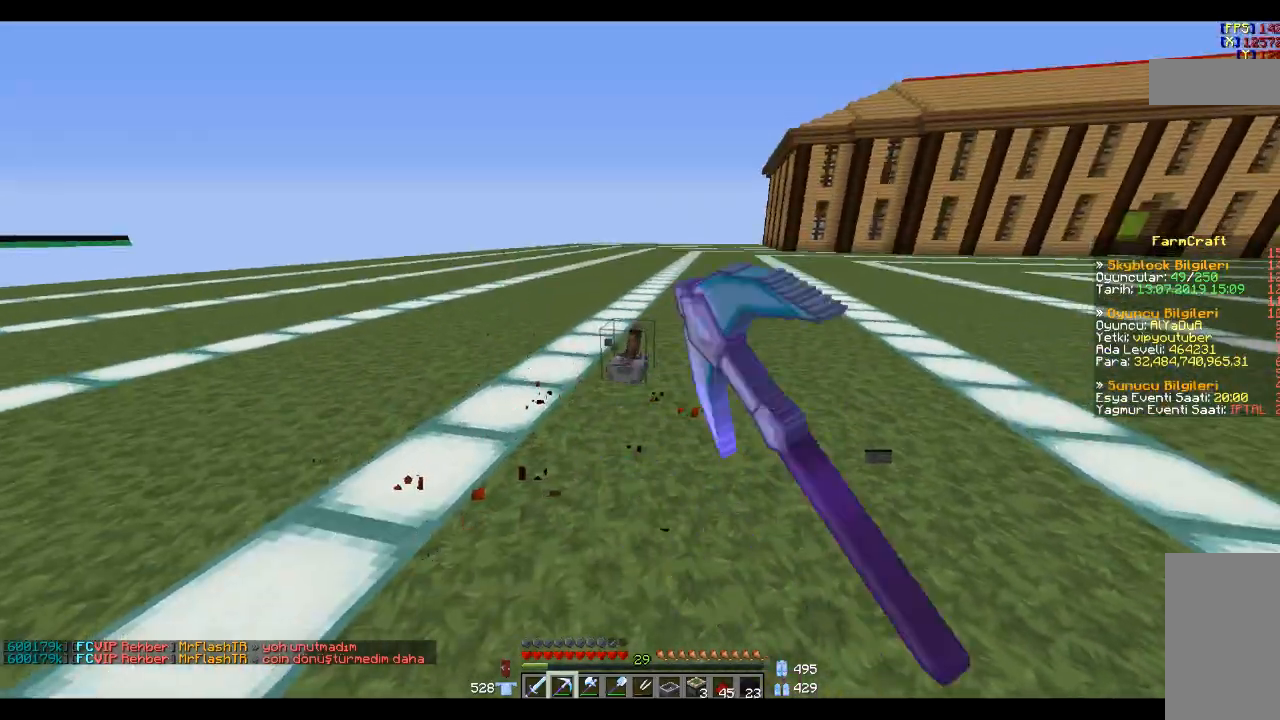
{"keys": [], "mouse": ["left"], "events": []}
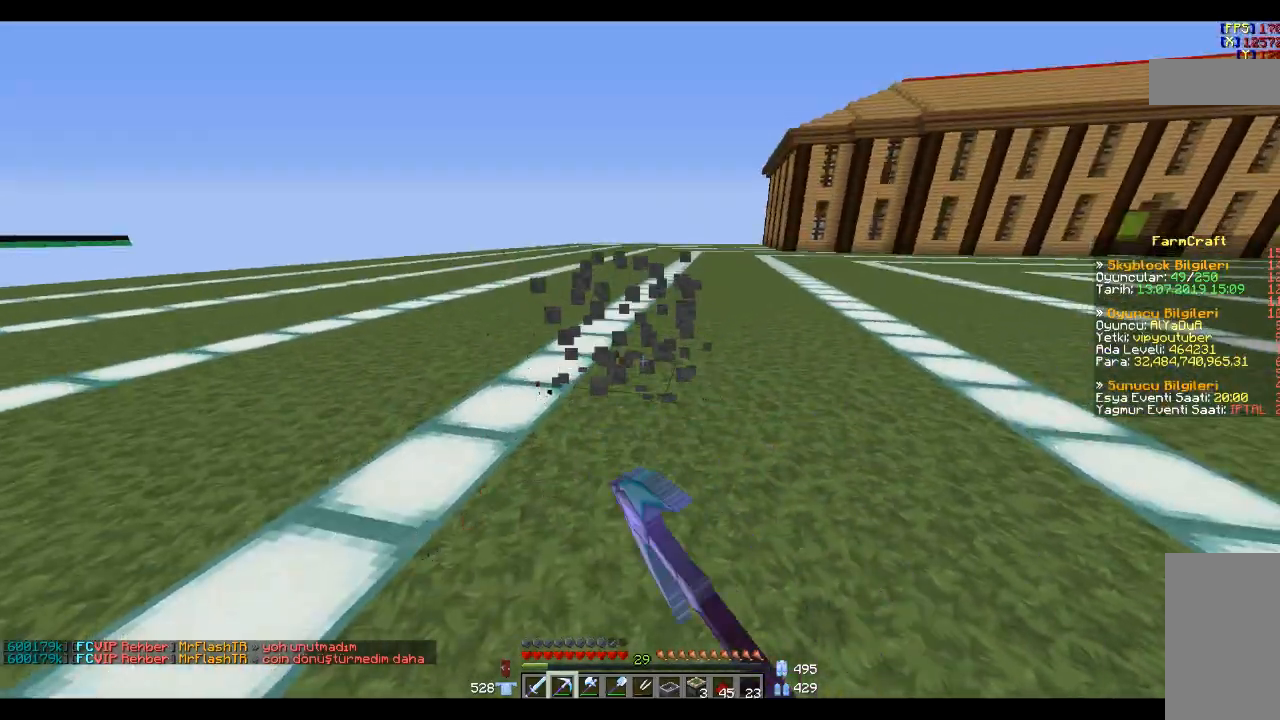
{"keys": ["space", "w"], "mouse": [], "events": [[167, "mouse_left", "up"], [167, "w", "down"], [300, "space", "down"], [367, "space", "up"], [434, "space", "down"]]}
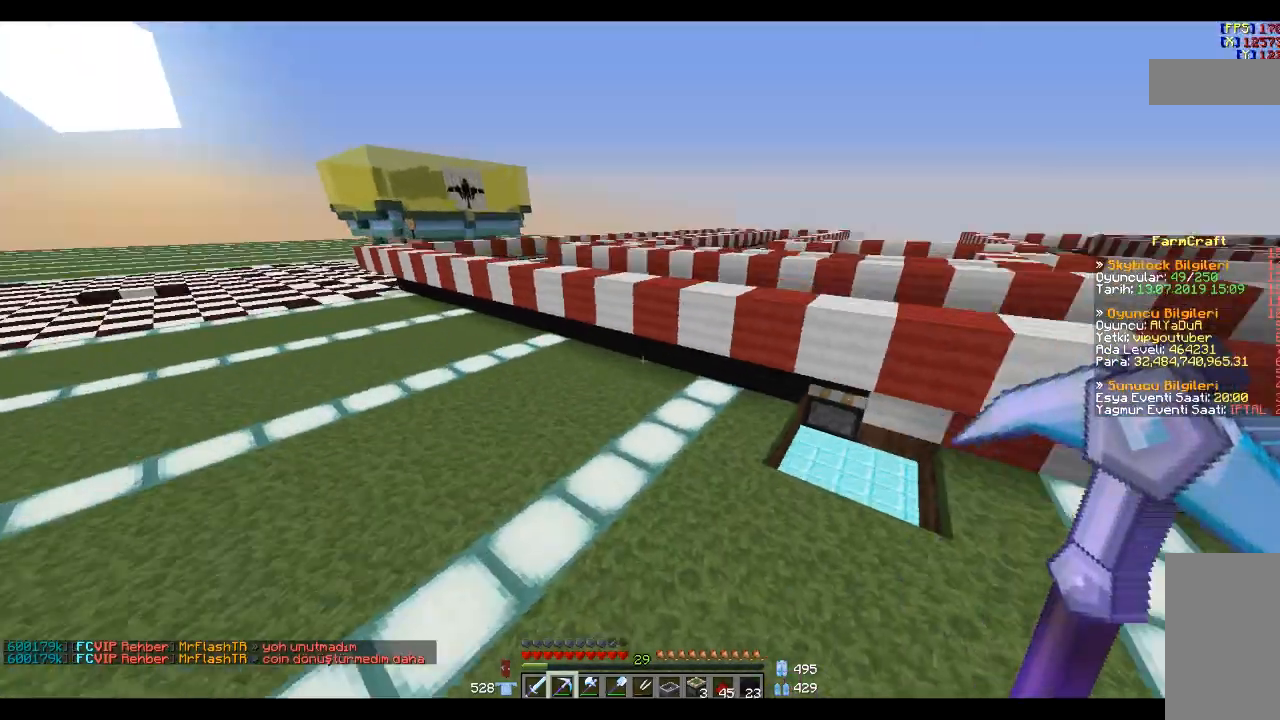
{"keys": ["d", "w"], "mouse": [], "events": [[100, "space", "up"], [301, "d", "down"]]}
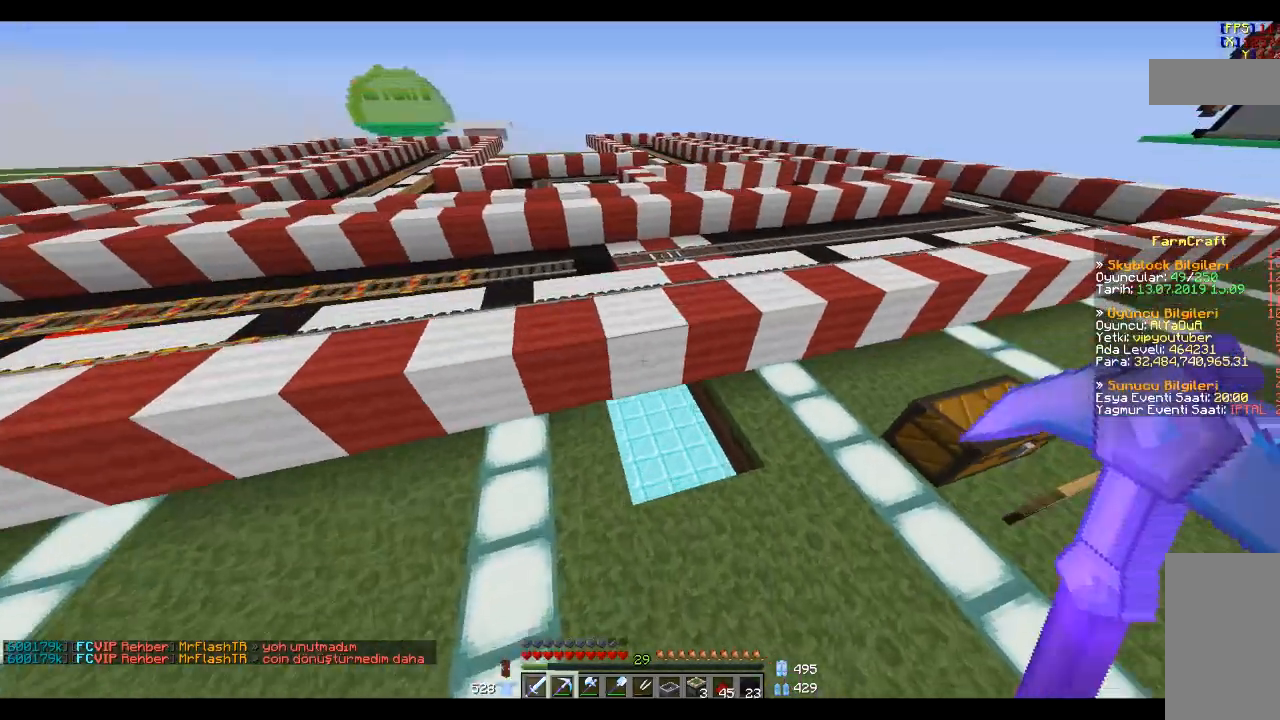
{"keys": ["w"], "mouse": [], "events": [[467, "d", "up"]]}
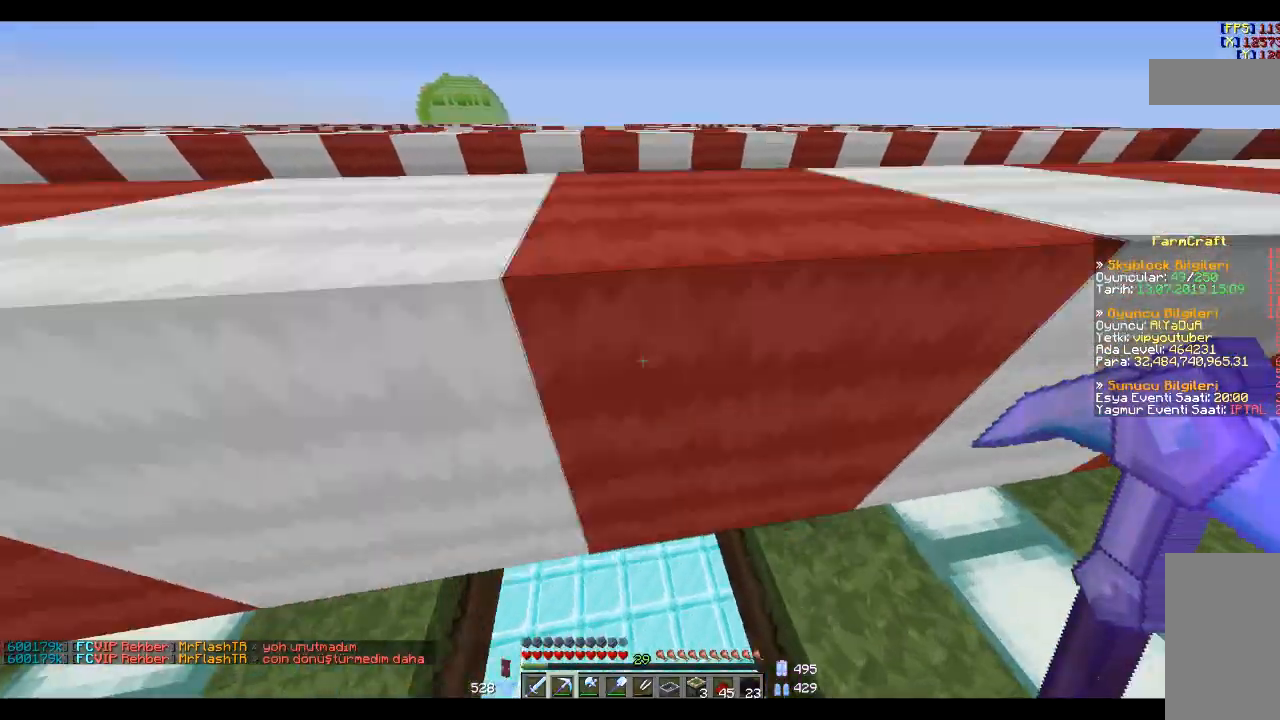
{"keys": [], "mouse": [], "events": [[34, "a", "down"], [467, "w", "up"], [501, "a", "up"]]}
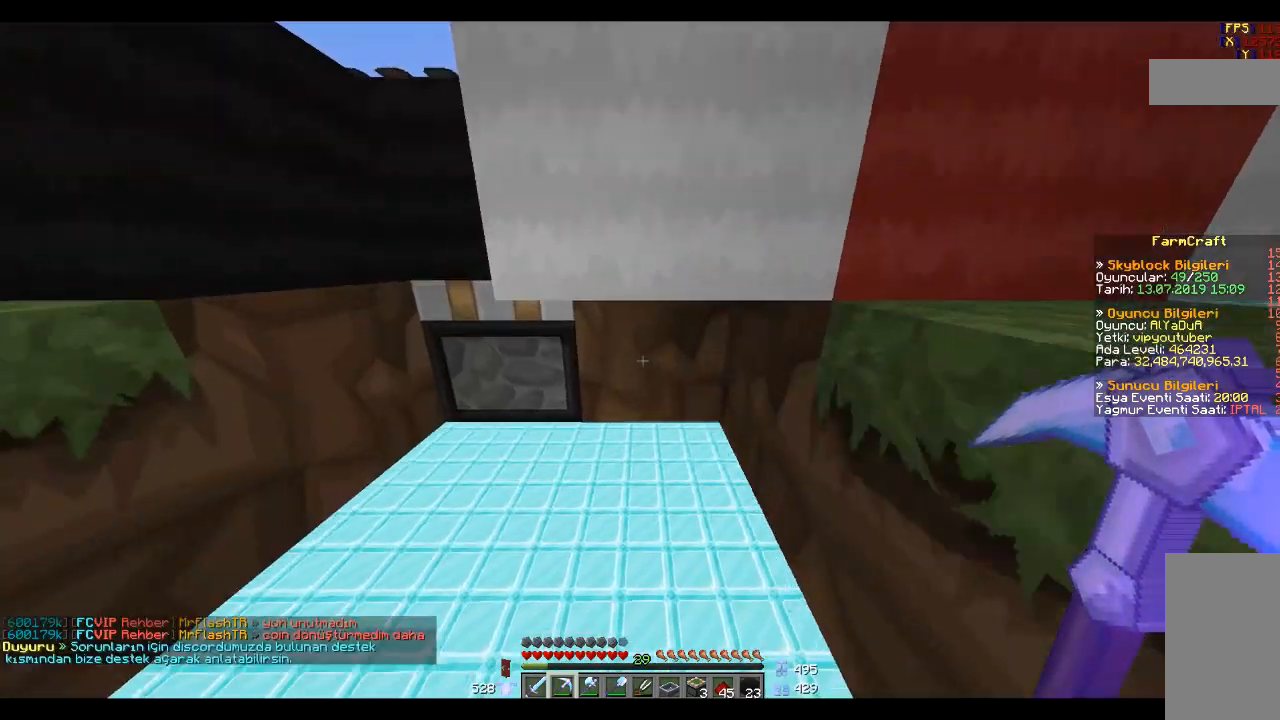
{"keys": [], "mouse": [], "events": [[167, "a", "down"], [267, "a", "up"], [300, "s", "down"], [500, "s", "up"]]}
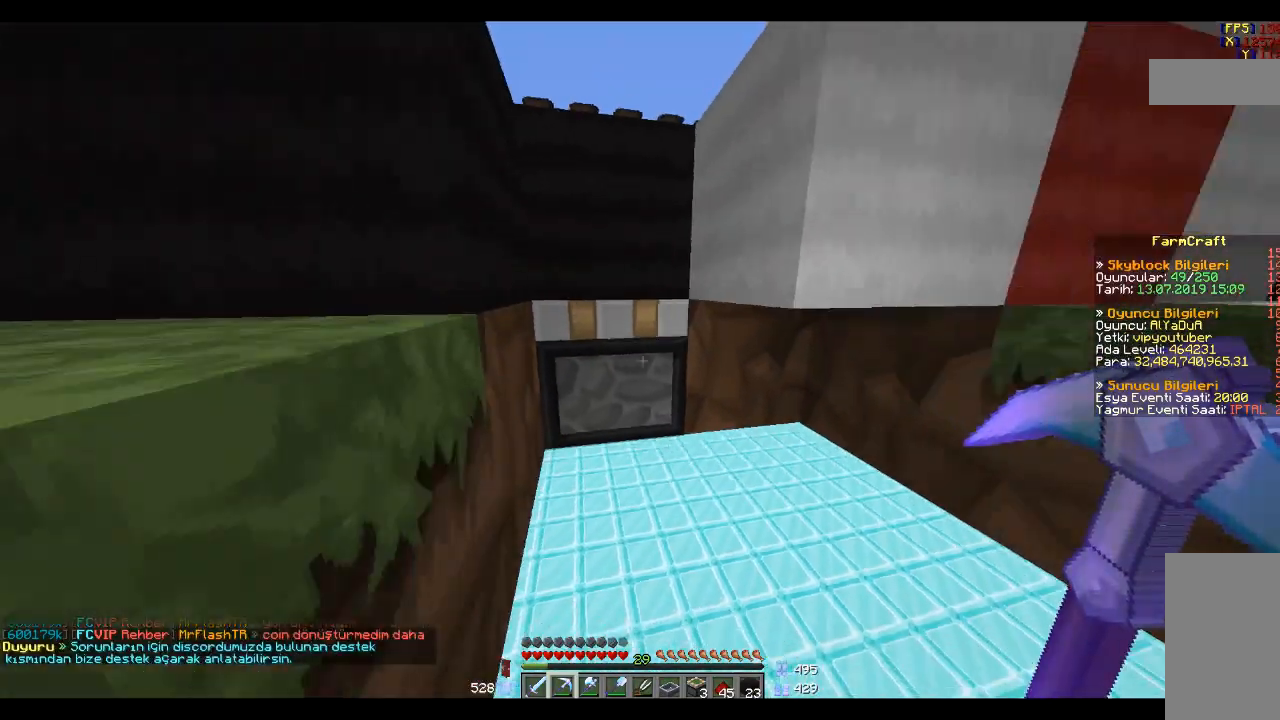
{"keys": ["w"], "mouse": [], "events": [[401, "w", "down"]]}
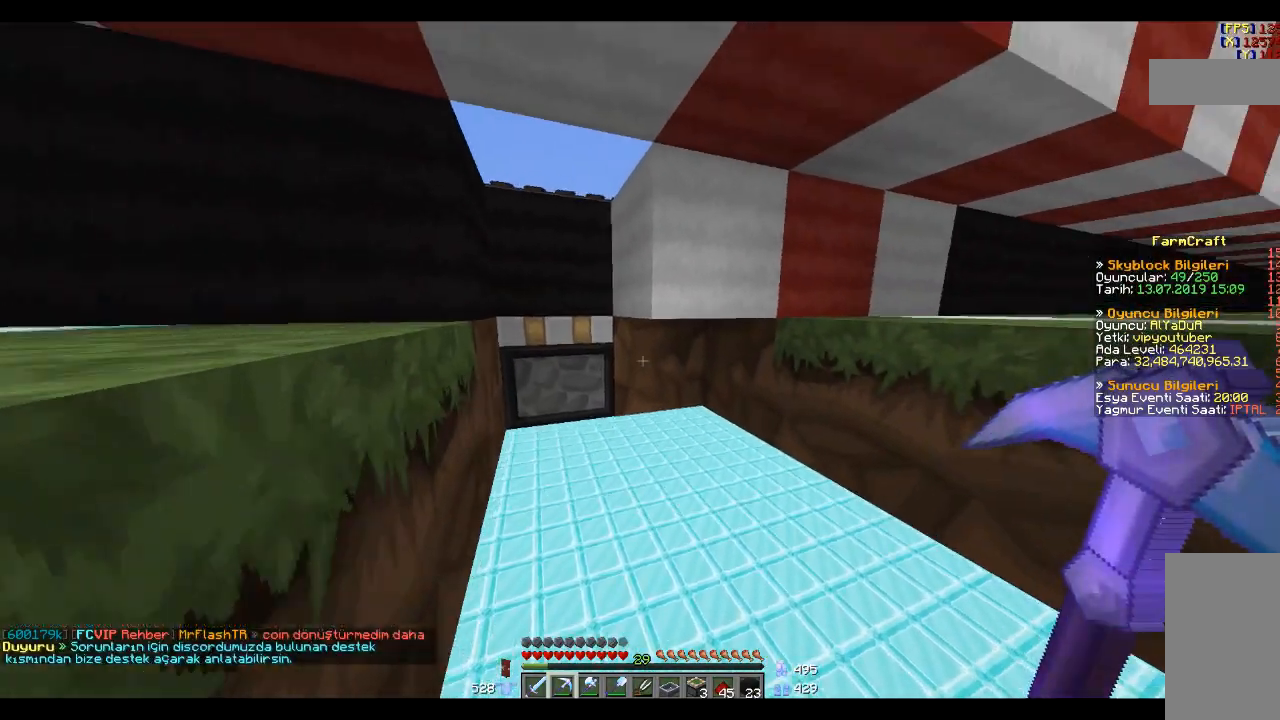
{"keys": [], "mouse": [], "events": [[66, "w", "up"], [300, "a", "down"], [467, "a", "up"]]}
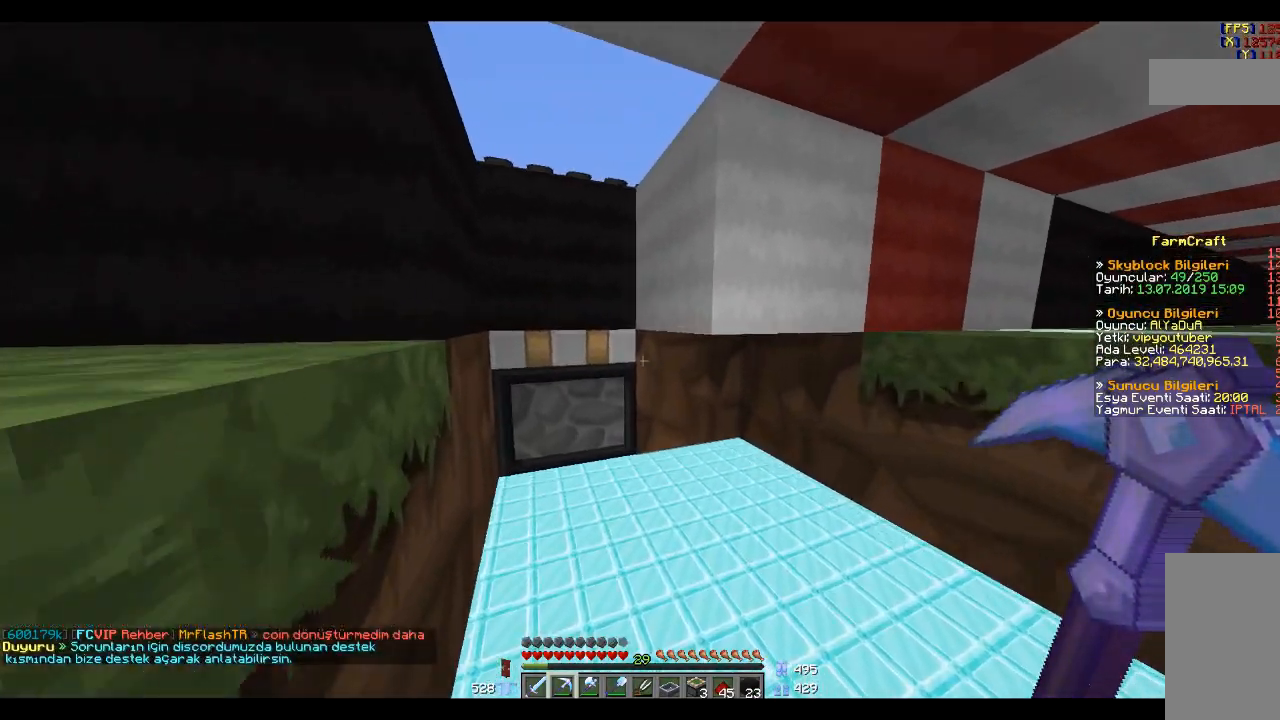
{"keys": [], "mouse": [], "events": []}
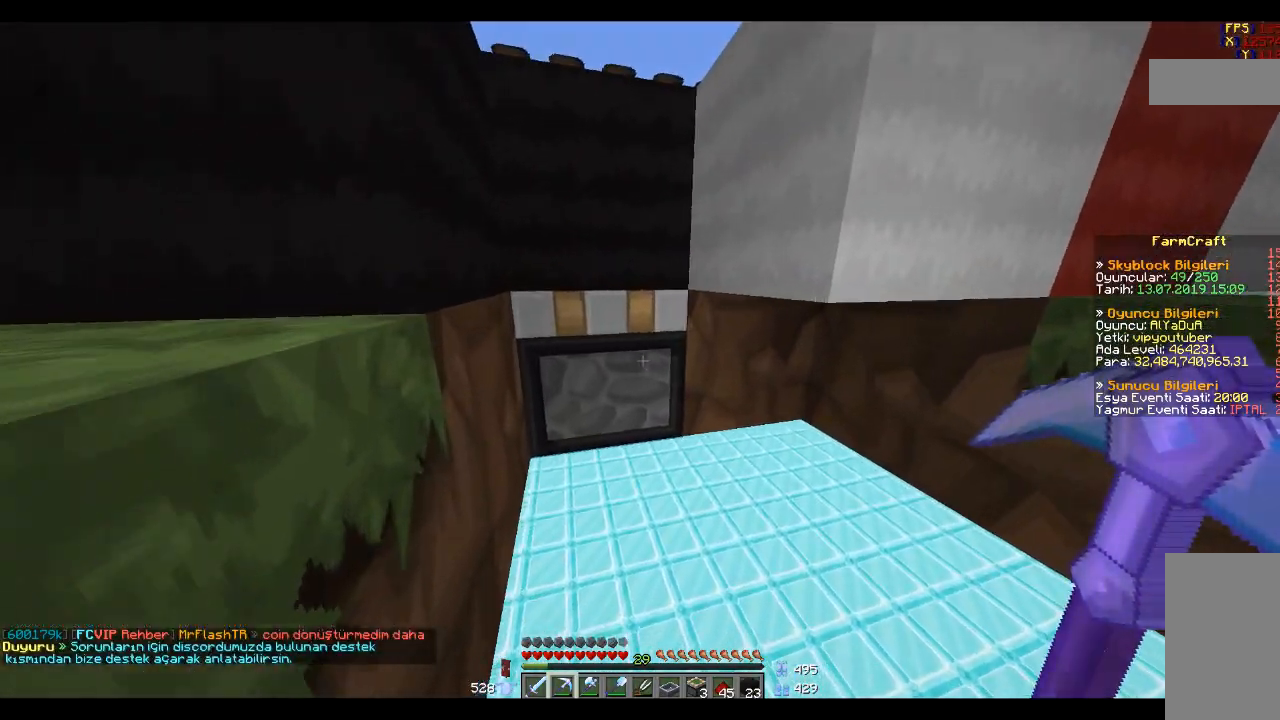
{"keys": [], "mouse": [], "events": []}
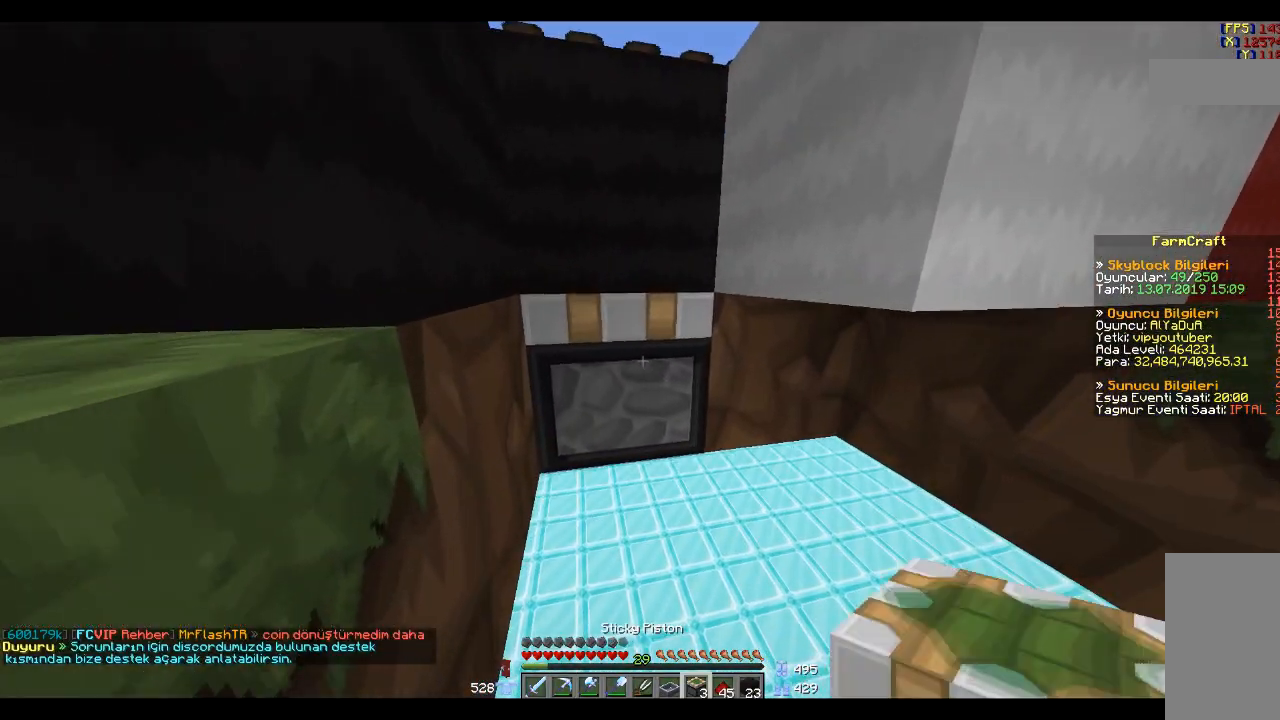
{"keys": ["s"], "mouse": [], "events": [[467, "s", "down"]]}
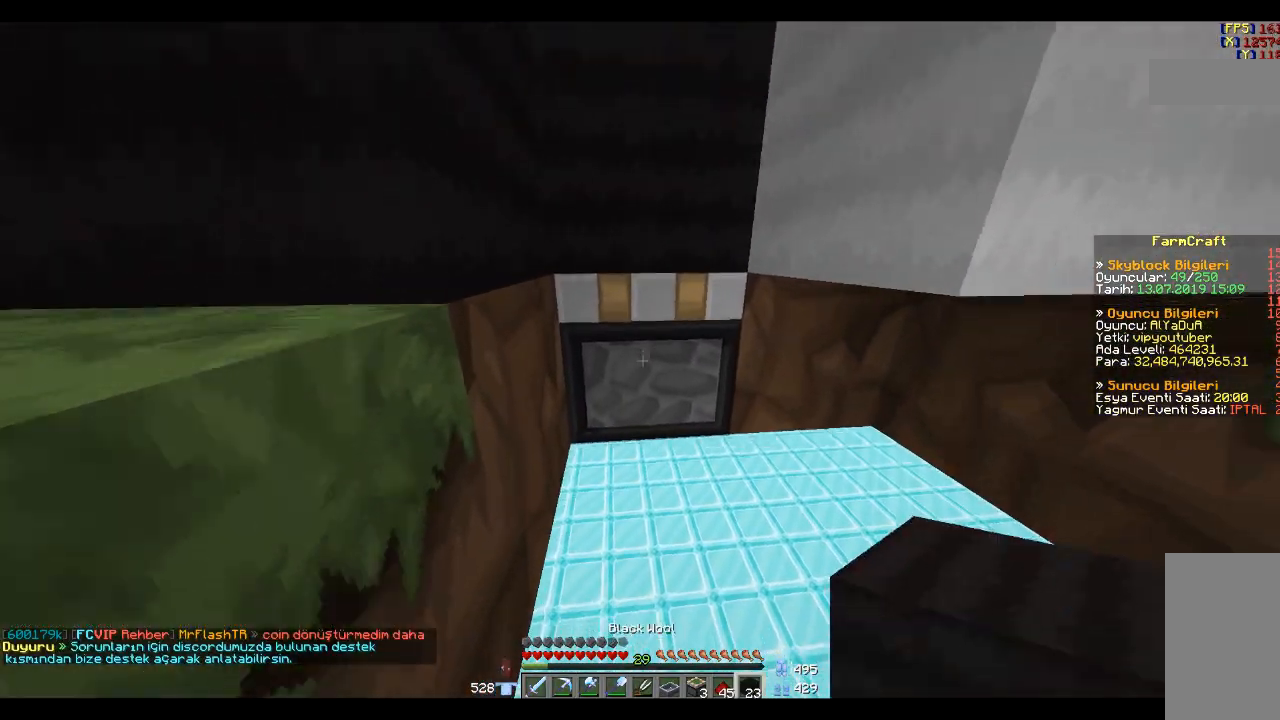
{"keys": [], "mouse": [], "events": [[100, "s", "up"], [267, "mouse_right", "down"], [367, "mouse_right", "up"]]}
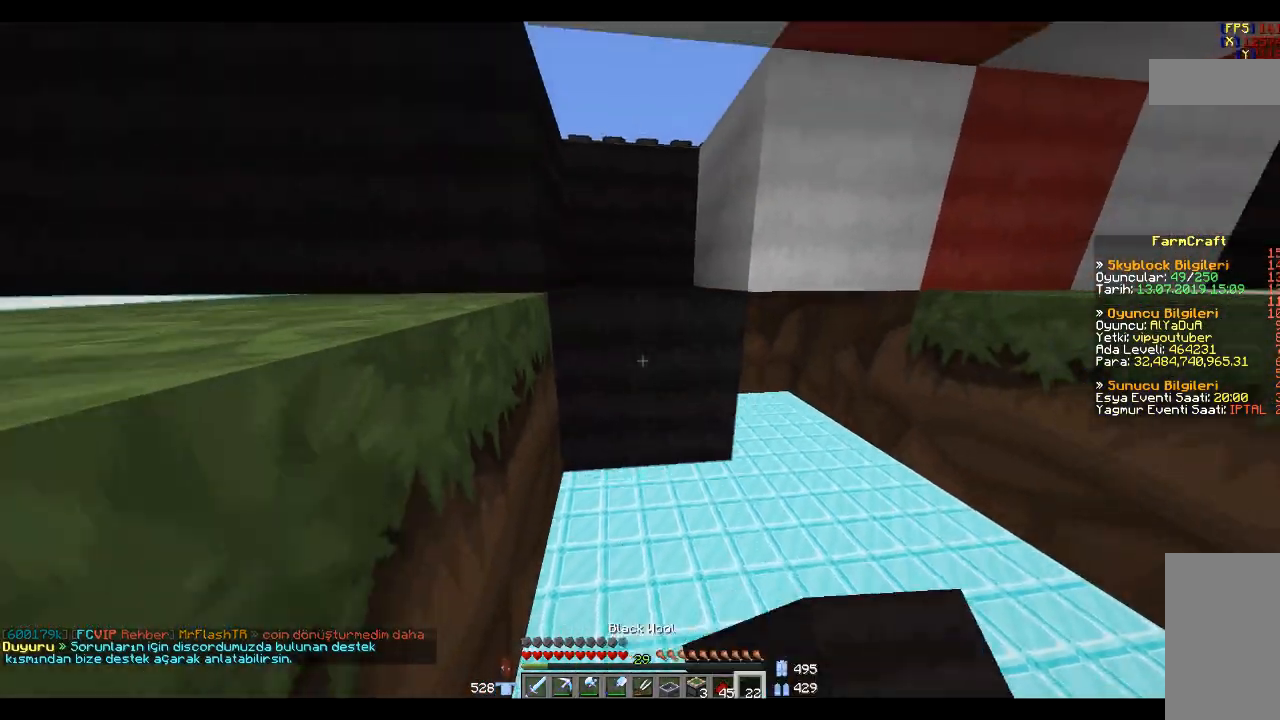
{"keys": [], "mouse": [], "events": [[100, "space", "down"], [200, "a", "down"], [301, "space", "up"], [367, "a", "up"]]}
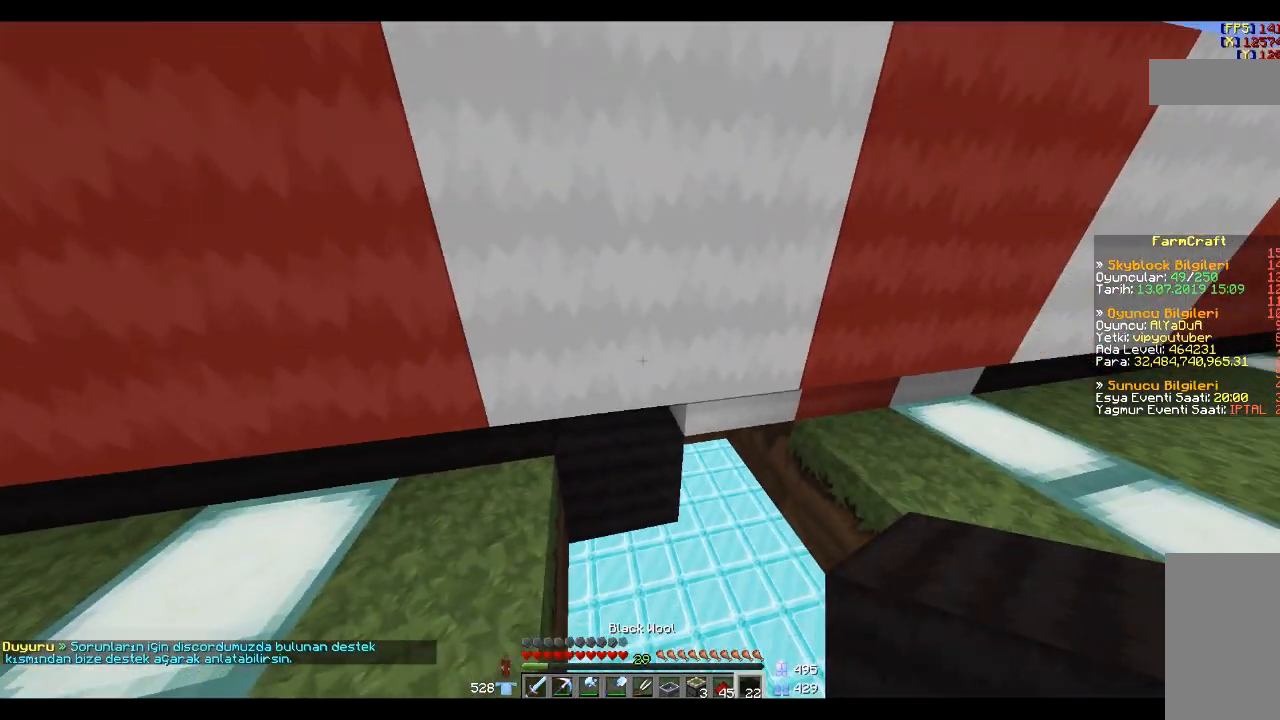
{"keys": [], "mouse": [], "events": [[134, "a", "down"], [201, "s", "down"], [234, "s", "up"], [267, "a", "up"]]}
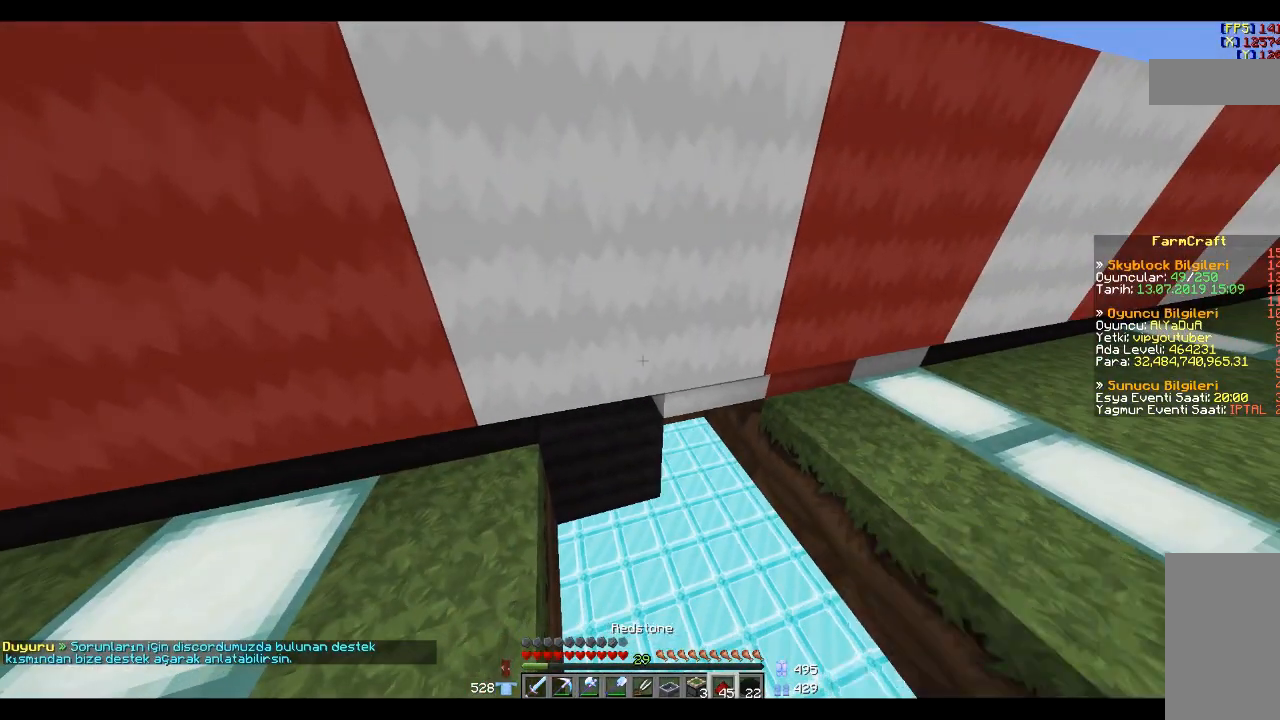
{"keys": ["d"], "mouse": [], "events": [[100, "a", "down"], [100, "s", "down"], [100, "space", "down"], [200, "space", "up"], [300, "a", "up"], [334, "s", "up"], [500, "d", "down"]]}
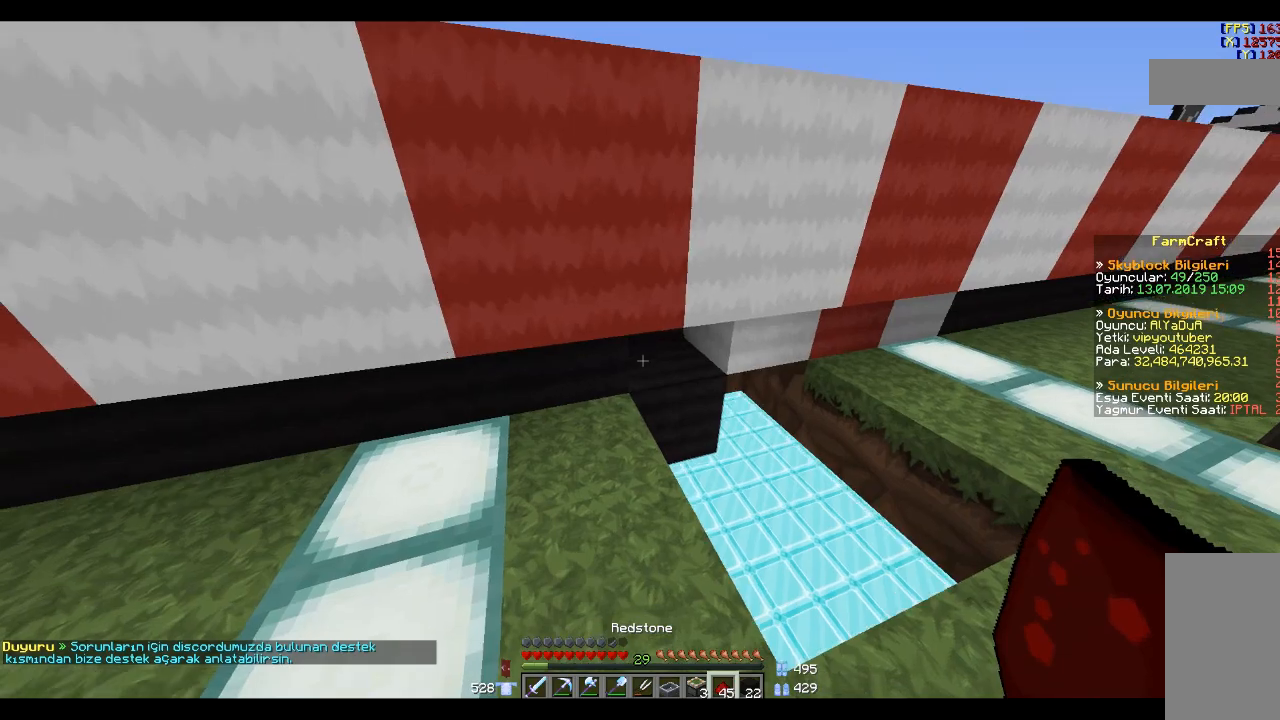
{"keys": [], "mouse": [], "events": [[100, "w", "down"], [334, "d", "up"], [334, "w", "up"]]}
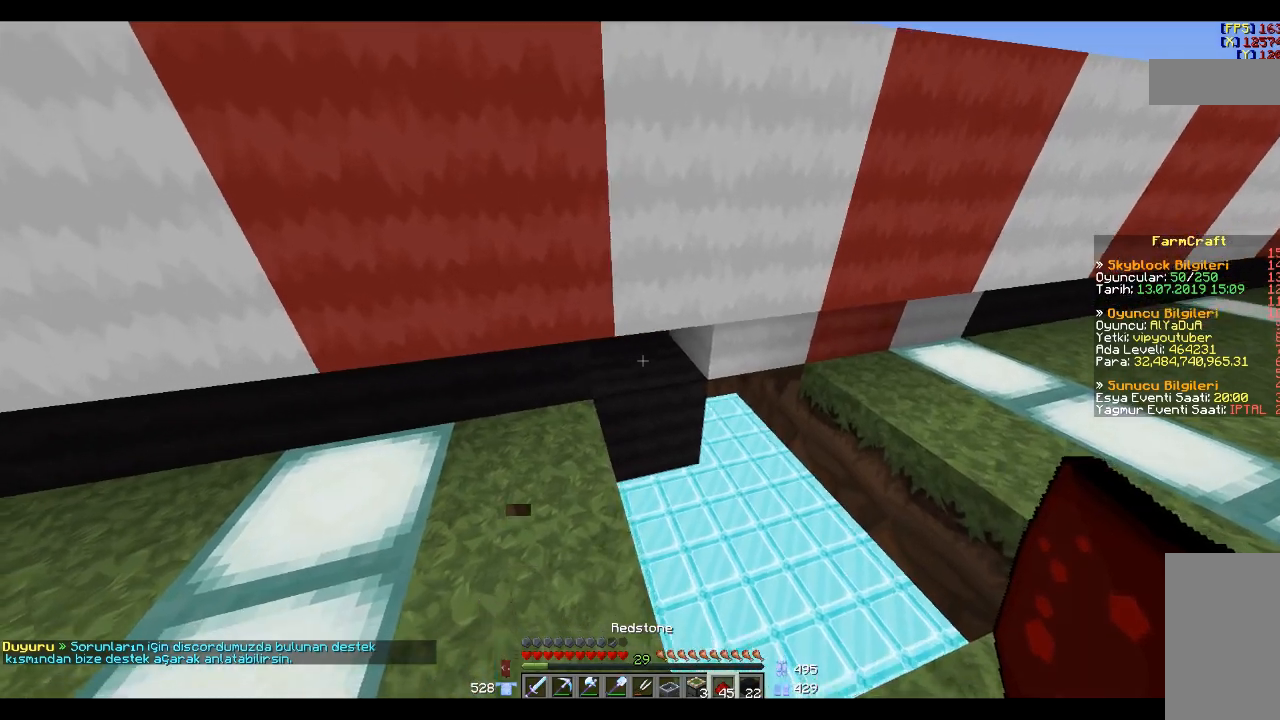
{"keys": ["d", "s"], "mouse": [], "events": [[100, "mouse_right", "down"], [167, "d", "down"], [167, "mouse_right", "up"], [167, "s", "down"]]}
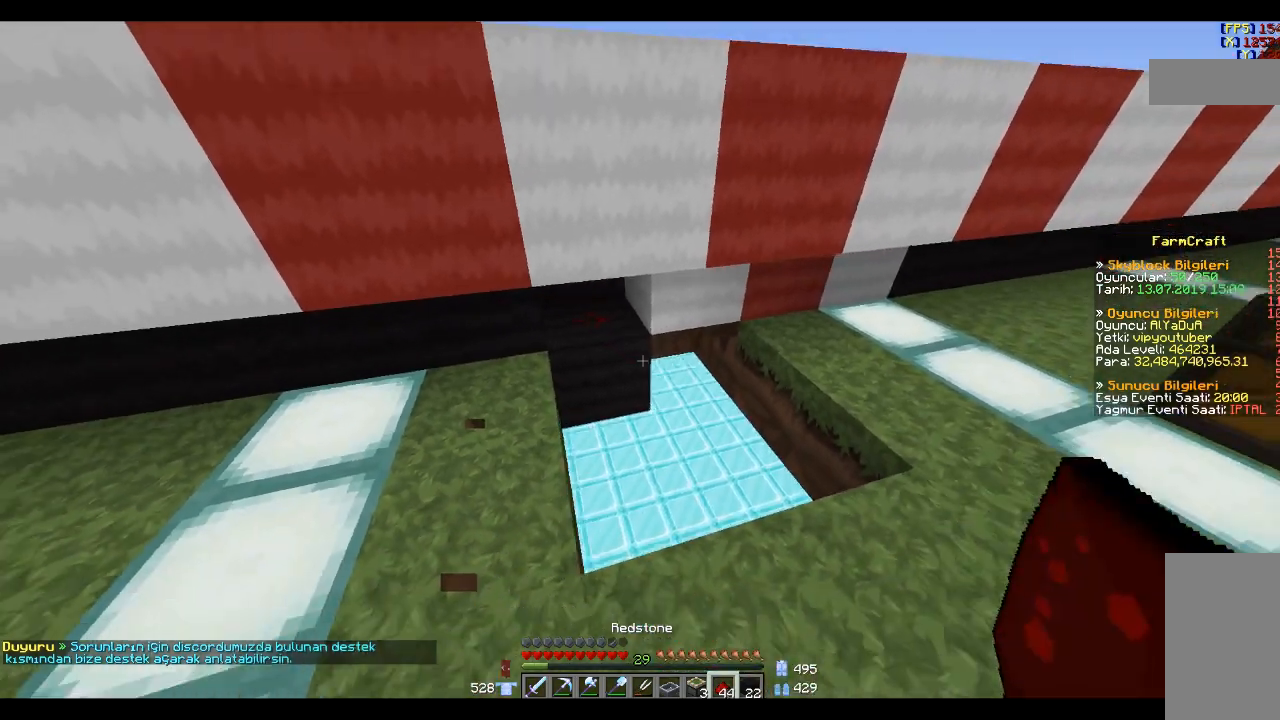
{"keys": [], "mouse": [], "events": [[34, "s", "up"], [100, "d", "up"]]}
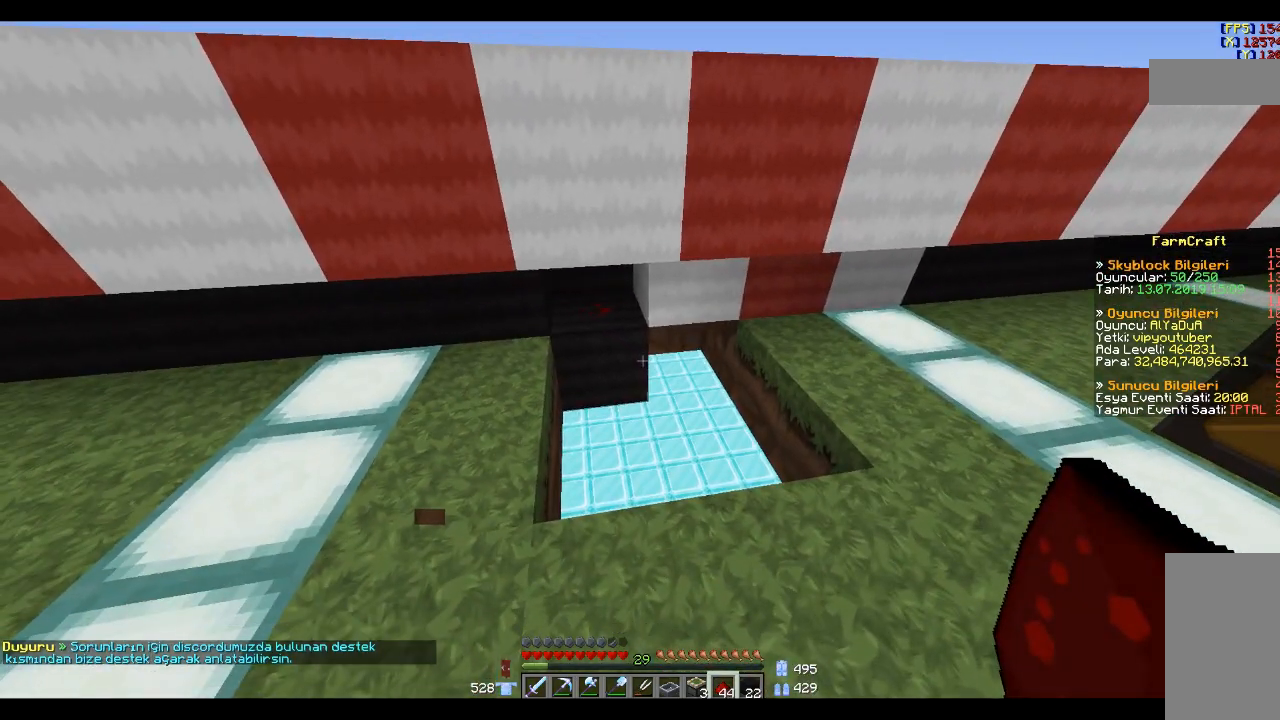
{"keys": [], "mouse": [], "events": []}